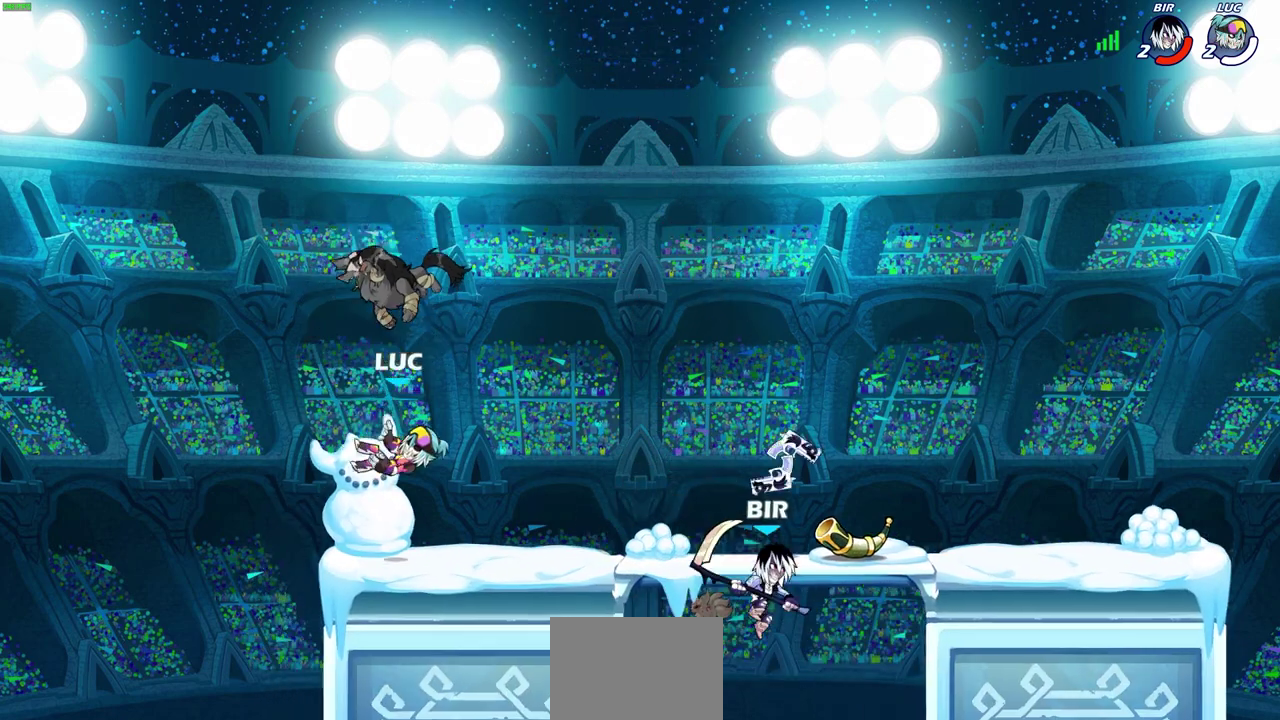
Gameplay with a controller (PlayStation layout); each line is a JSON object with the inputs held at the frame after it (dt_ms = milliseconds from this image to that frame). "events" lists button and stick changes between this image and that frame as [ms after this image, input, new state], when the widget could be followed in between. Not read: CIRCLE DPAD_UP L1 R1 right_stick.
{"dt_ms": 600, "buttons": [], "left_stick": "right", "events": [[317, "left_stick", "up-right"], [583, "left_stick", "right"]]}
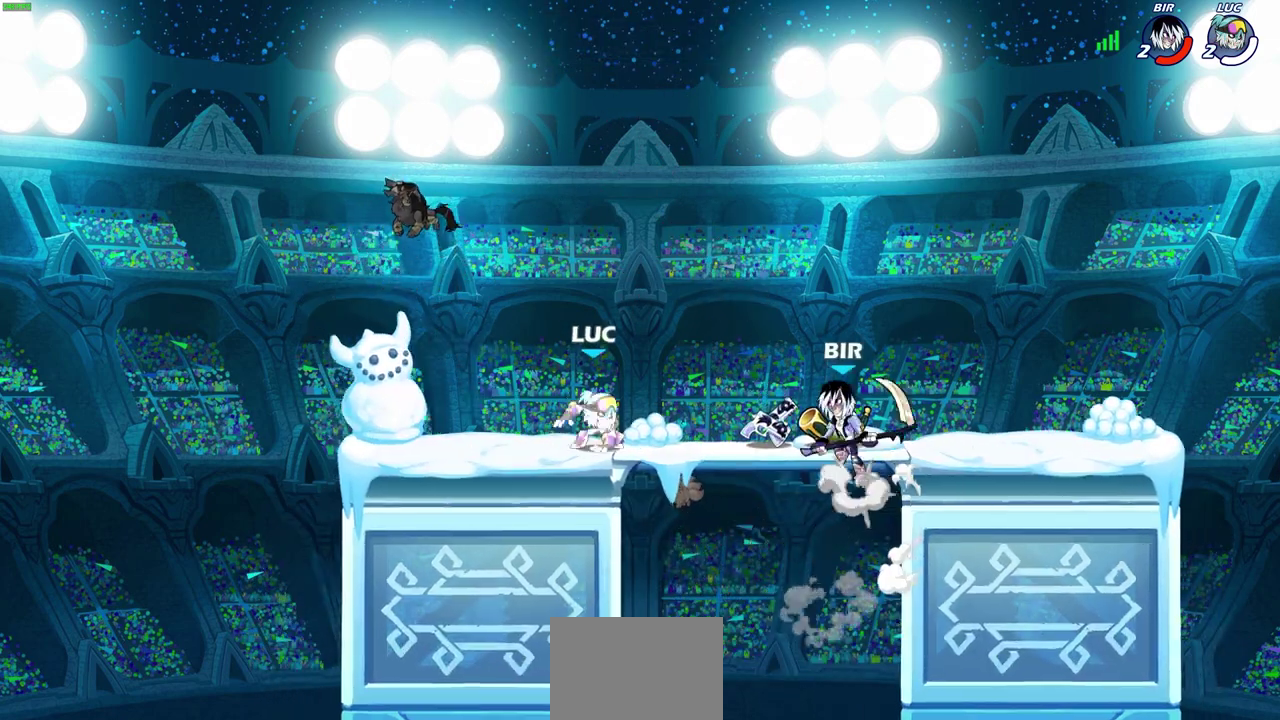
{"dt_ms": 600, "buttons": [], "left_stick": "up-left", "events": [[83, "left_stick", "up-right"], [217, "left_stick", "right"], [400, "left_stick", "up-left"]]}
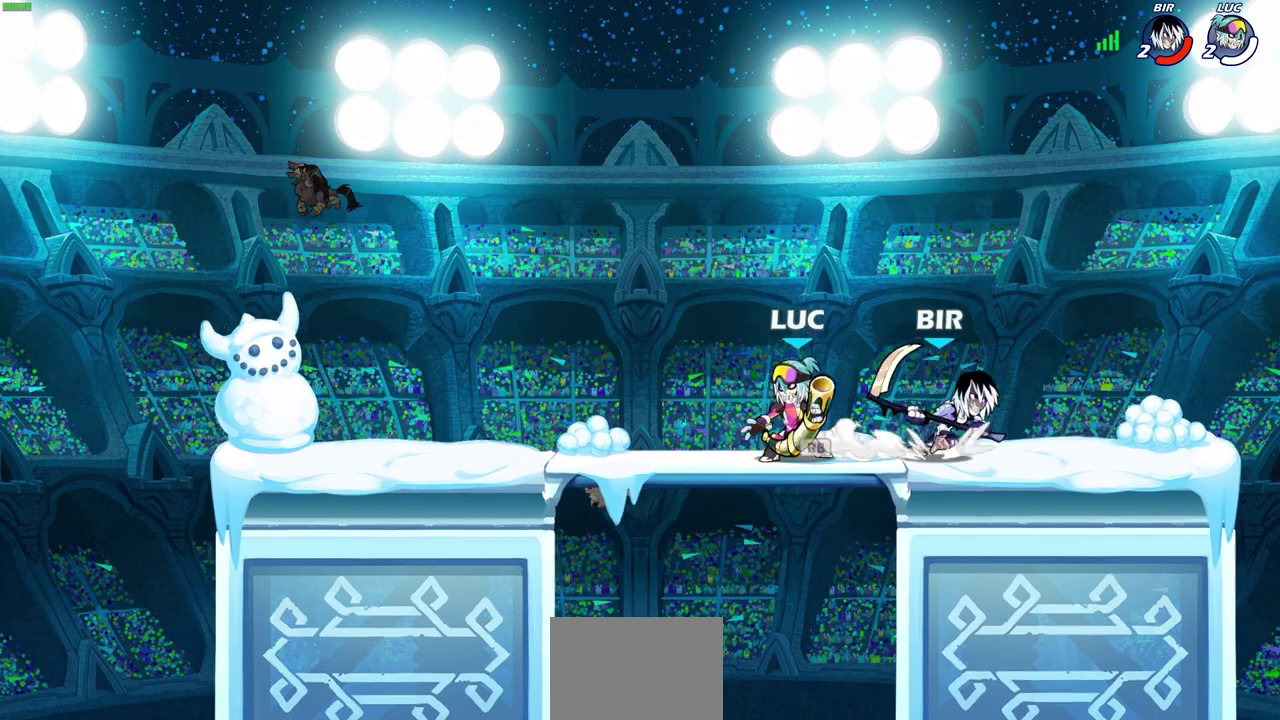
{"dt_ms": 300, "buttons": [], "left_stick": "up-left", "events": [[33, "left_stick", "left"], [250, "left_stick", "up-left"]]}
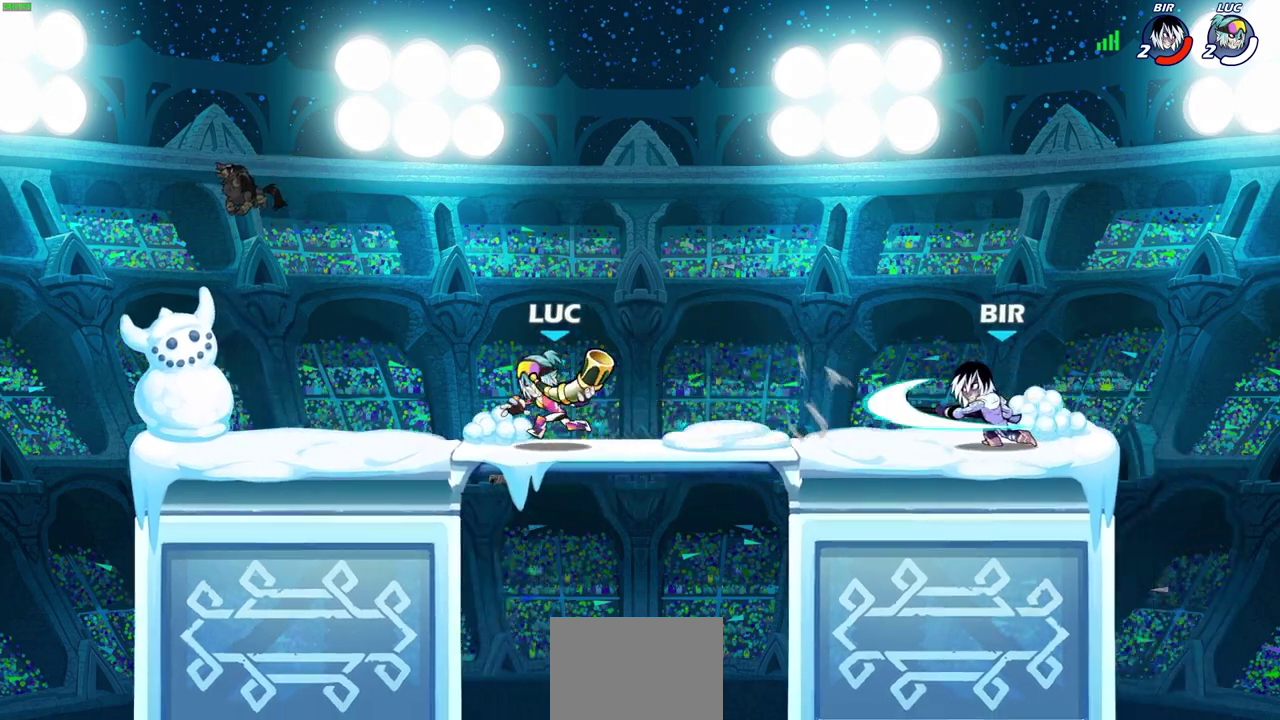
{"dt_ms": 400, "buttons": [], "left_stick": "down-right"}
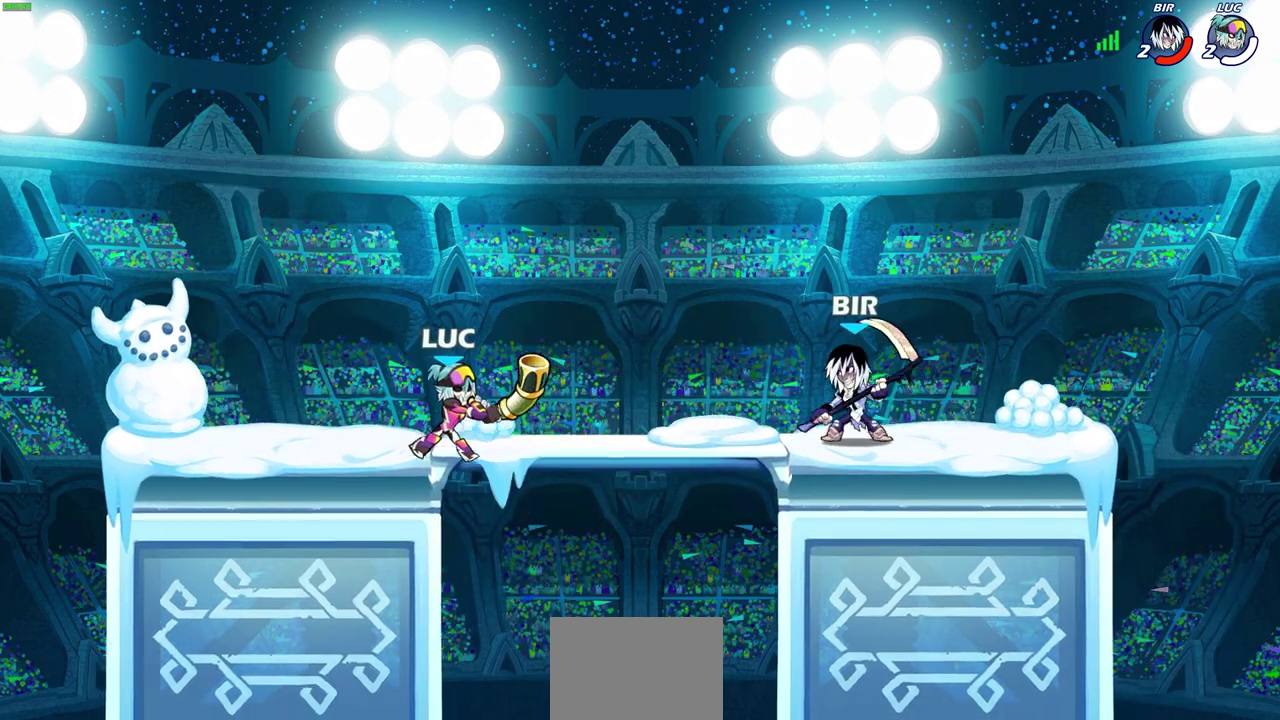
{"dt_ms": 600, "buttons": [], "left_stick": "up-right"}
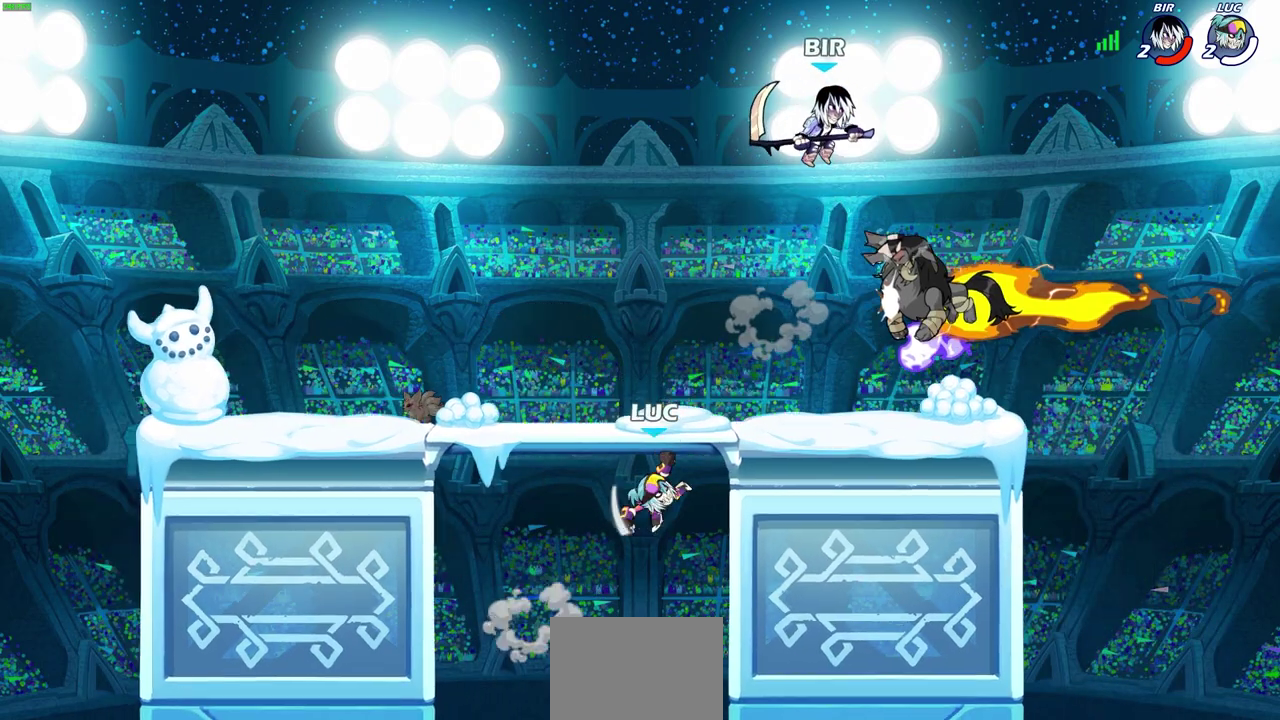
{"dt_ms": 700, "buttons": [], "left_stick": "down-left", "events": [[383, "left_stick", "up"], [433, "left_stick", "up-left"], [517, "left_stick", "down-left"]]}
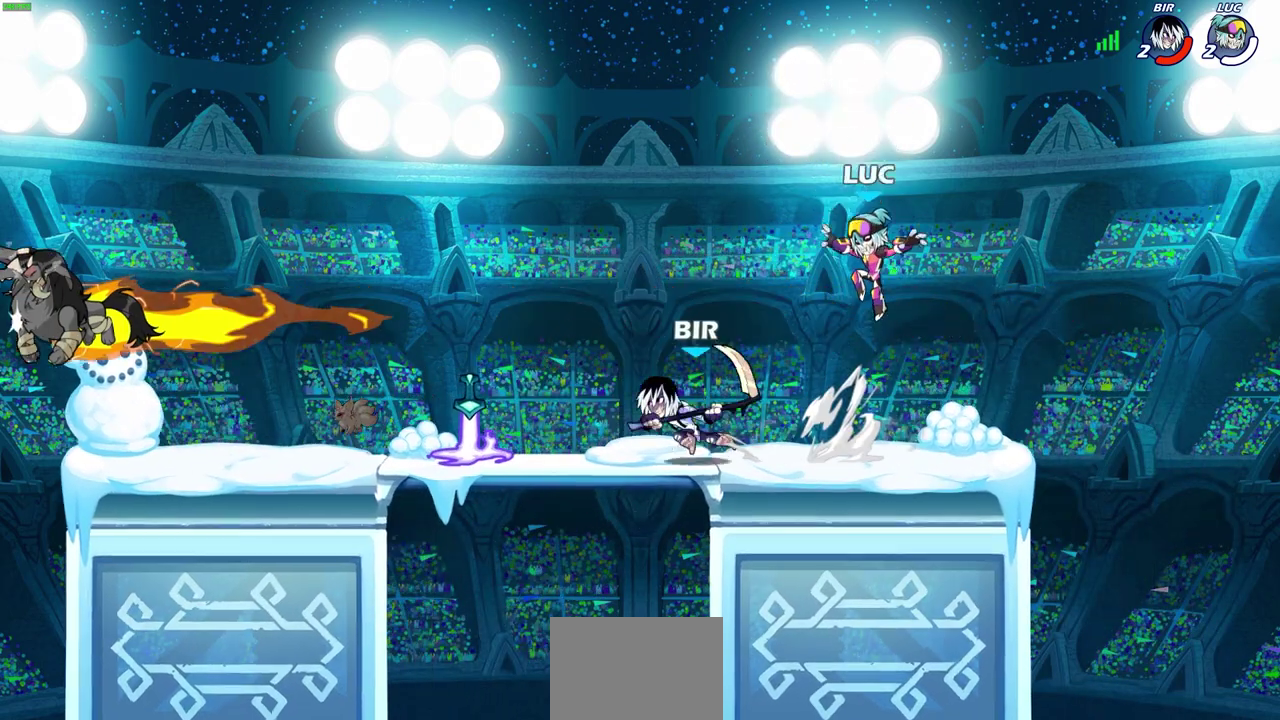
{"dt_ms": 300, "buttons": [], "left_stick": "left", "events": [[67, "CROSS", "down"], [67, "left_stick", "up-left"], [217, "CROSS", "up"], [267, "left_stick", "left"]]}
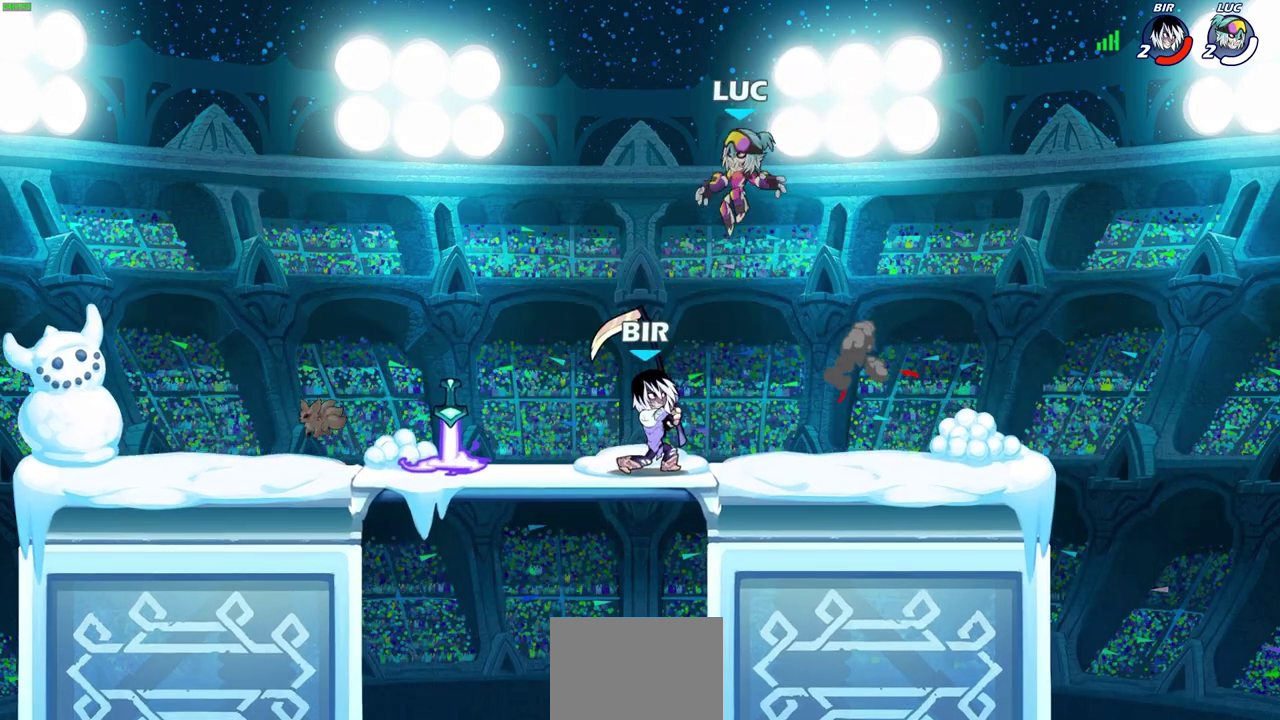
{"dt_ms": 300, "buttons": [], "left_stick": "up-left"}
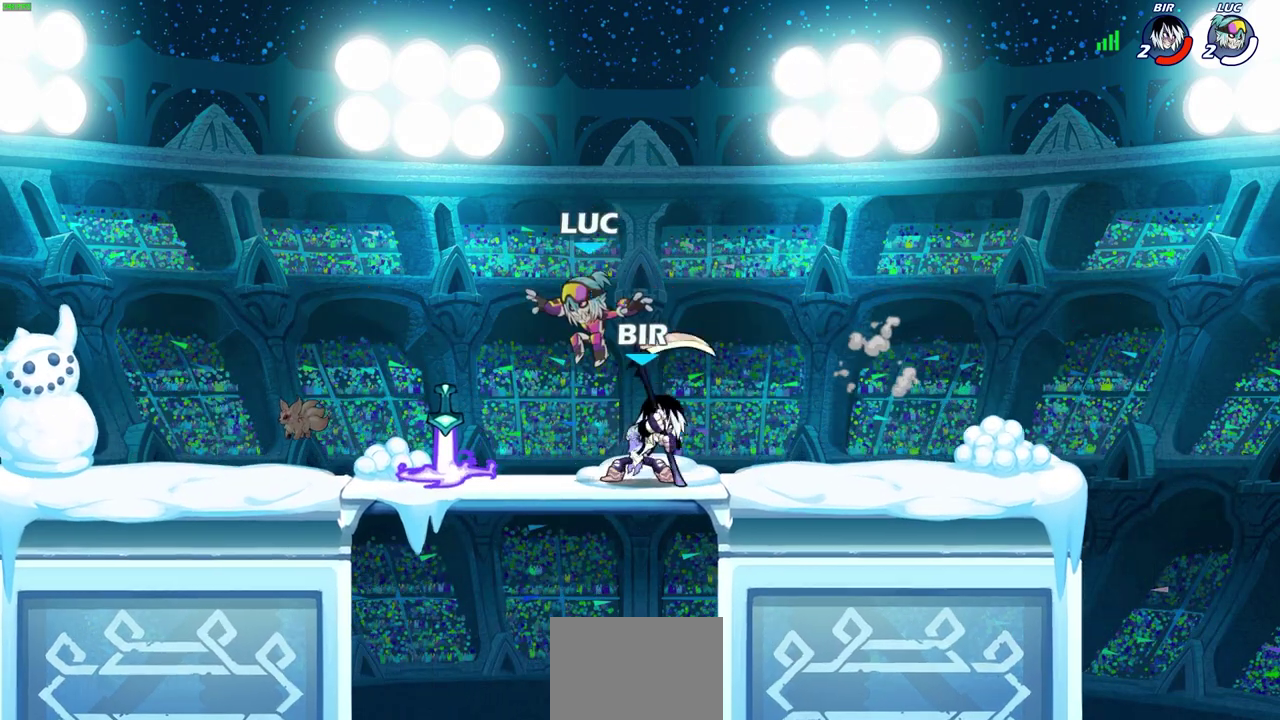
{"dt_ms": 700, "buttons": ["CROSS"], "left_stick": "left", "events": [[17, "R2", "down"], [17, "left_stick", "up"], [183, "left_stick", "up-right"], [283, "R2", "up"], [300, "left_stick", "down-left"], [417, "left_stick", "left"], [550, "left_stick", "down-left"], [667, "left_stick", "left"], [700, "CROSS", "down"]]}
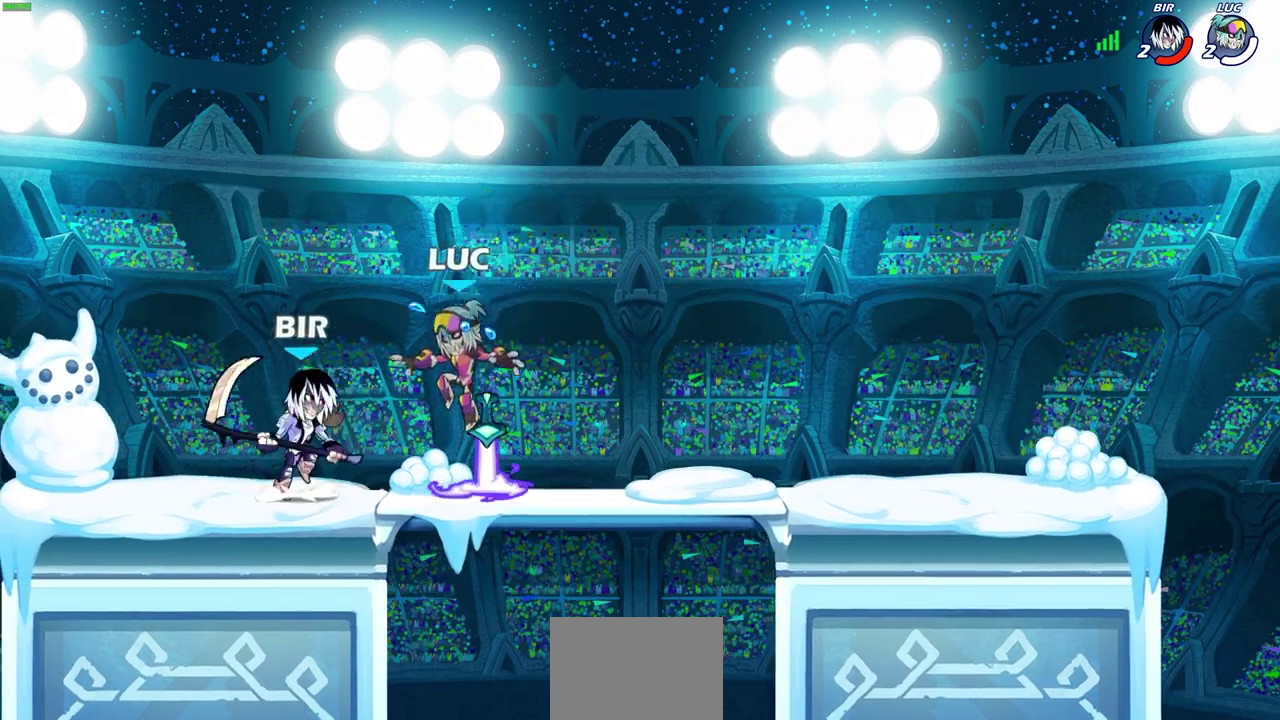
{"dt_ms": 500, "buttons": ["CROSS"], "left_stick": "up-right", "events": [[133, "CROSS", "up"], [167, "left_stick", "up-left"], [467, "left_stick", "up-right"], [500, "CROSS", "down"]]}
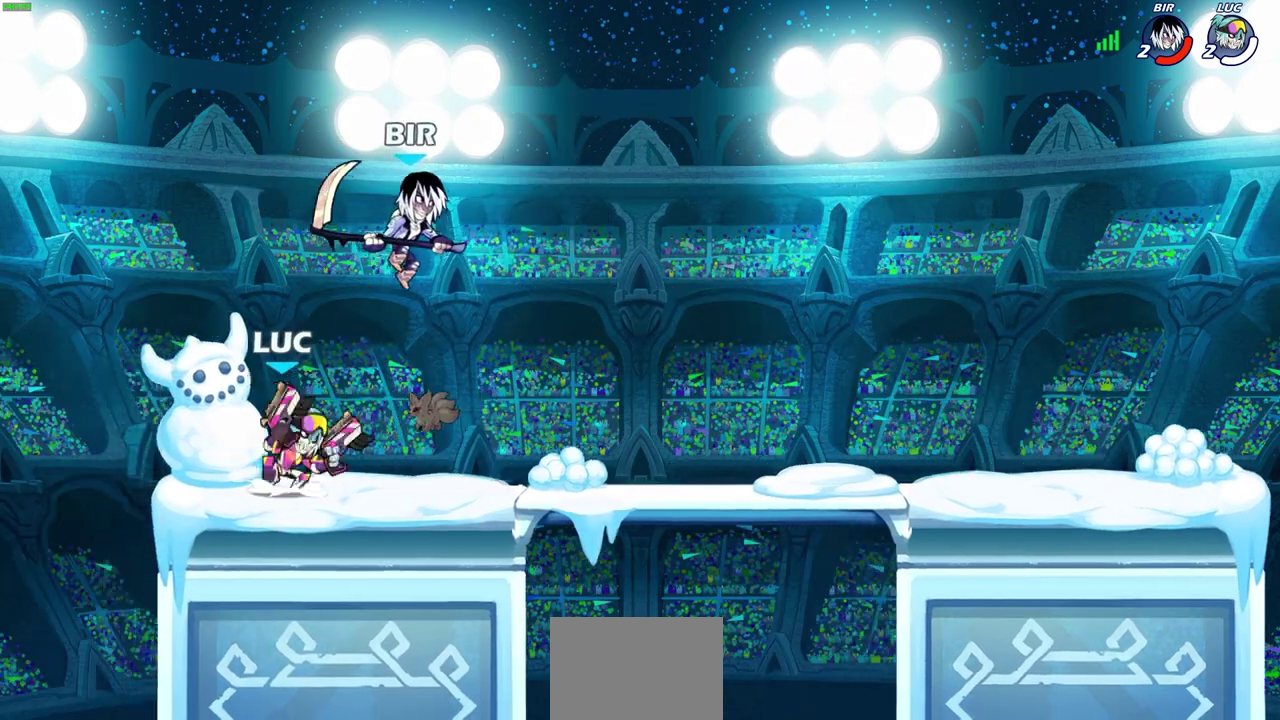
{"dt_ms": 600, "buttons": [], "left_stick": "left", "events": [[50, "SQUARE", "down"], [67, "left_stick", "center"], [100, "CROSS", "up"], [100, "SQUARE", "up"], [500, "left_stick", "left"]]}
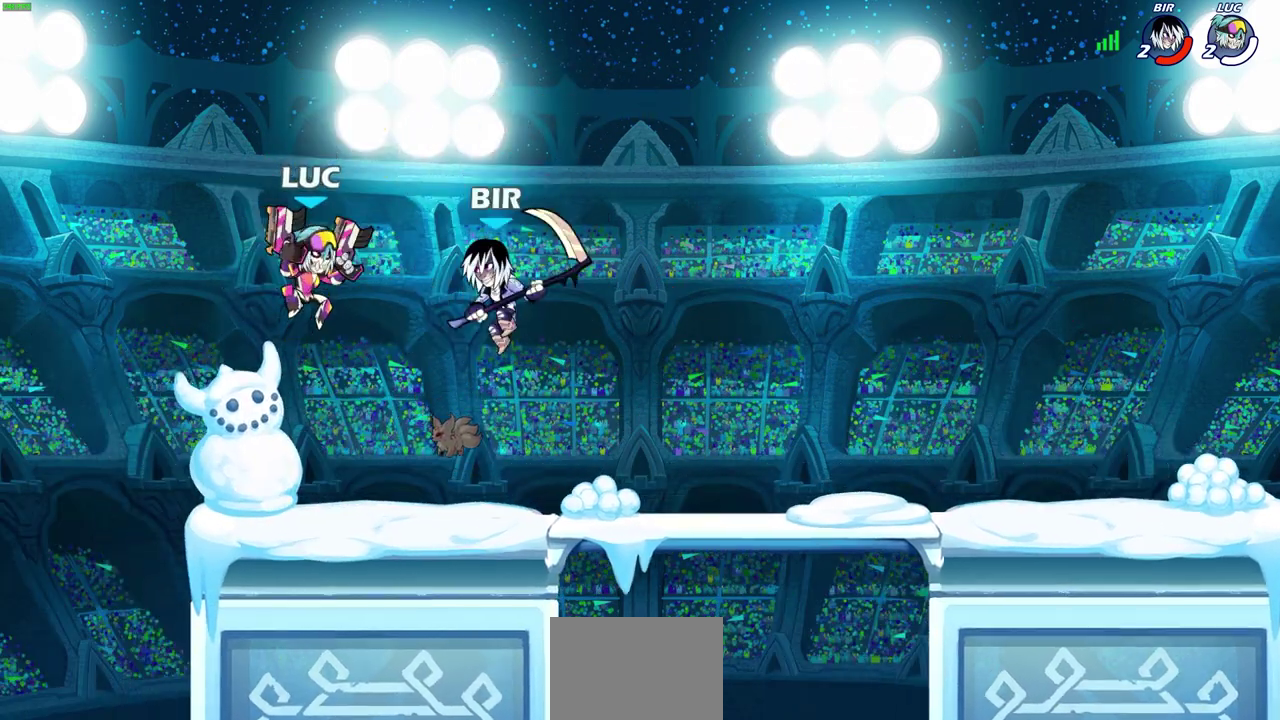
{"dt_ms": 500, "buttons": [], "left_stick": "up-left", "events": [[67, "CROSS", "down"], [150, "left_stick", "up-left"], [217, "CROSS", "up"], [267, "left_stick", "right"], [483, "left_stick", "up-left"]]}
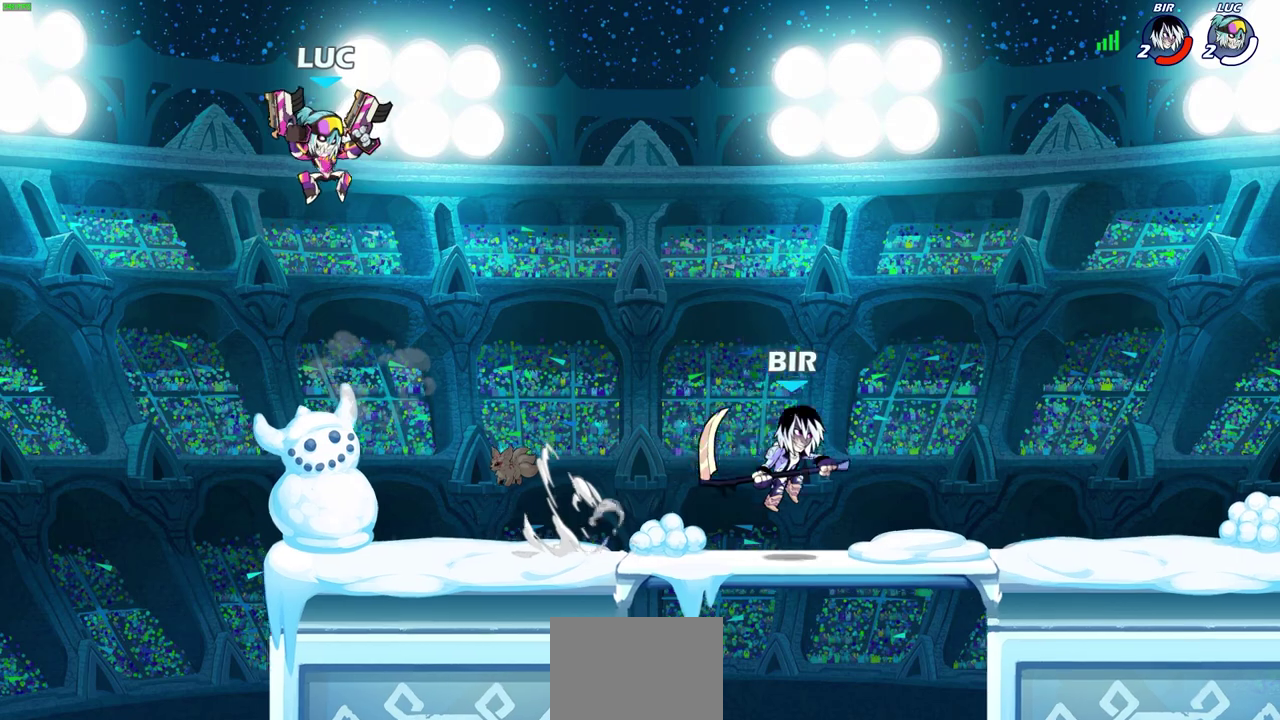
{"dt_ms": 500, "buttons": ["SQUARE"], "left_stick": "right", "events": [[217, "left_stick", "right"], [400, "left_stick", "up-right"], [450, "left_stick", "right"], [500, "SQUARE", "down"]]}
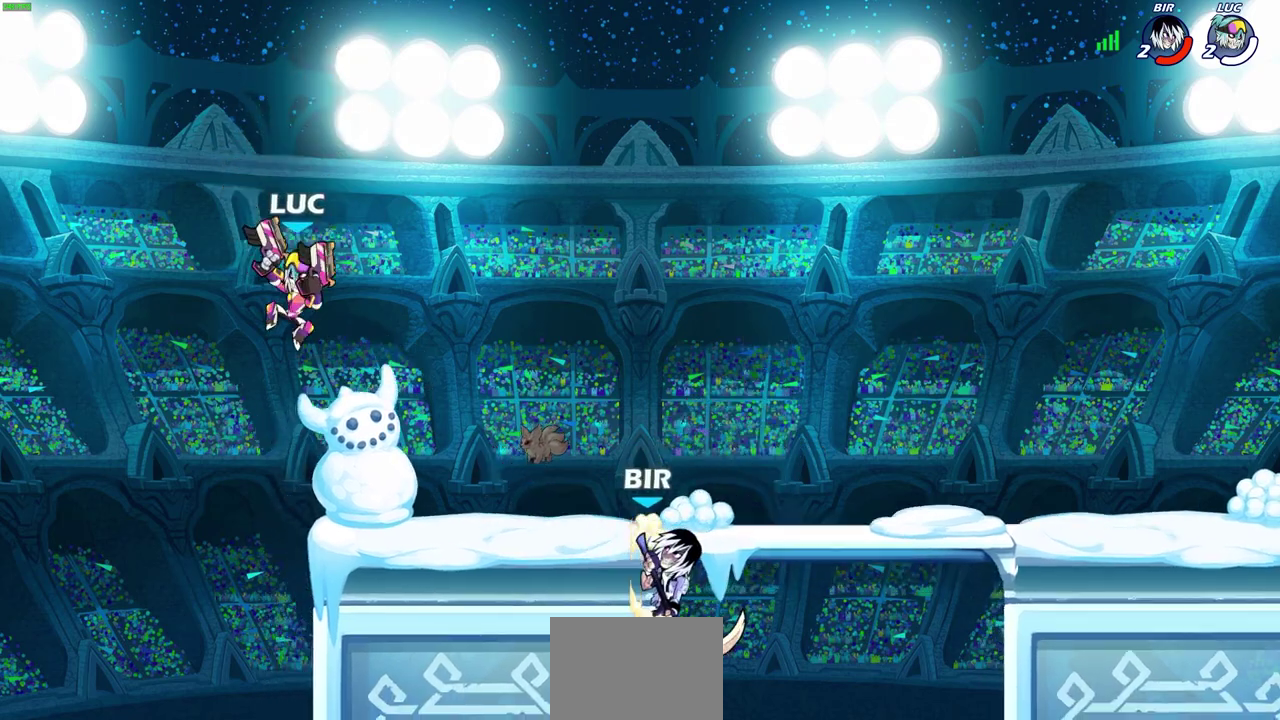
{"dt_ms": 600, "buttons": [], "left_stick": "right", "events": [[100, "SQUARE", "up"], [300, "left_stick", "up-left"], [533, "left_stick", "right"]]}
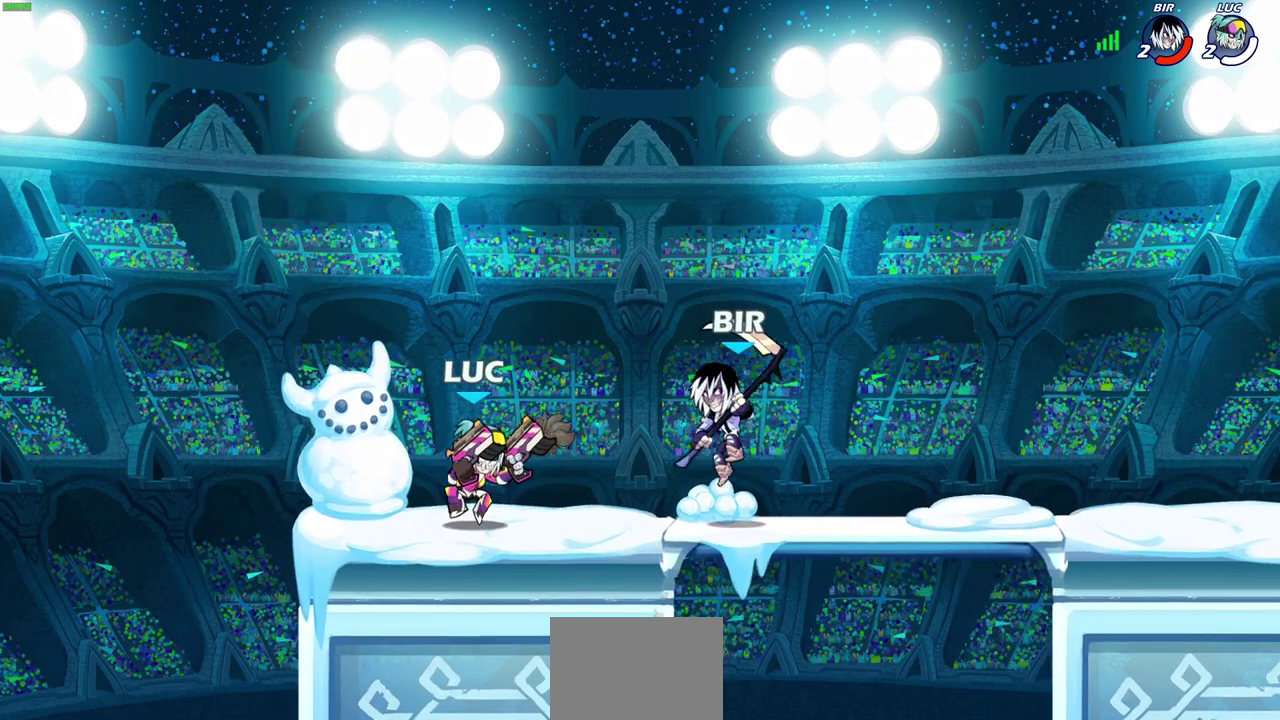
{"dt_ms": 500, "buttons": ["R2"], "left_stick": "right", "events": [[133, "left_stick", "left"], [400, "left_stick", "right"], [500, "R2", "down"]]}
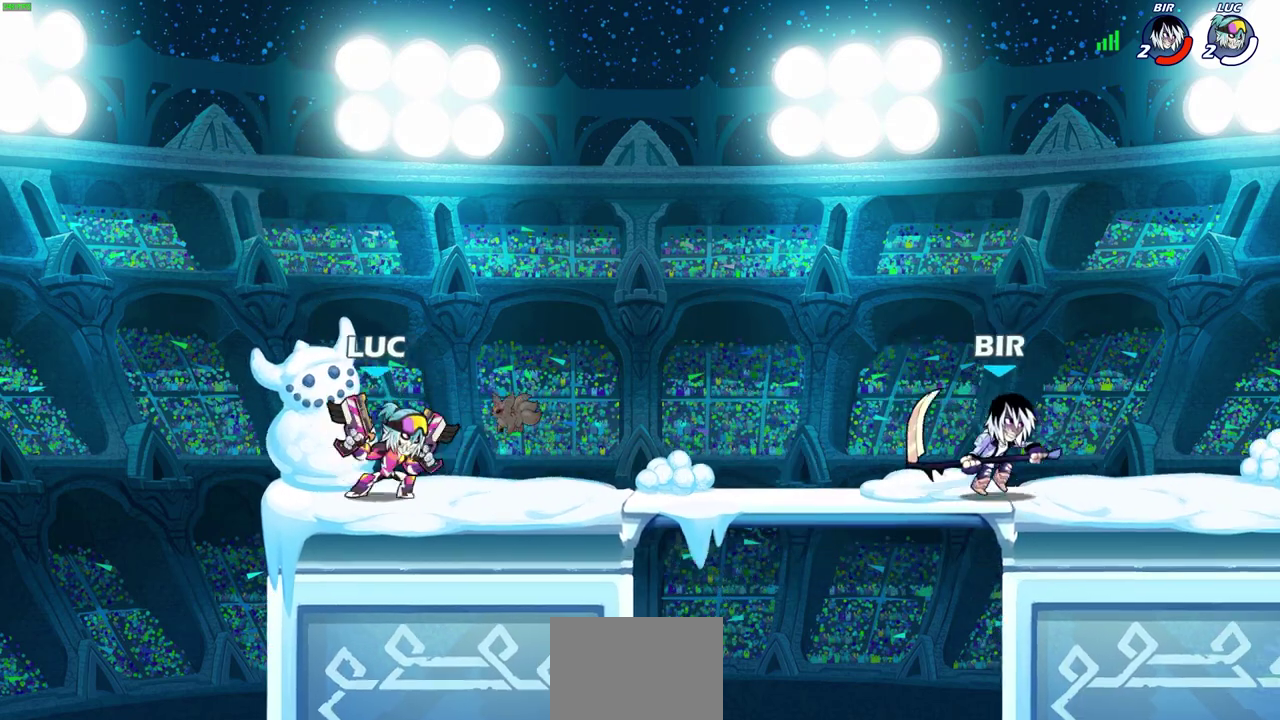
{"dt_ms": 500, "buttons": [], "left_stick": "center", "events": [[100, "SQUARE", "down"], [167, "R2", "up"], [183, "SQUARE", "up"], [250, "left_stick", "center"]]}